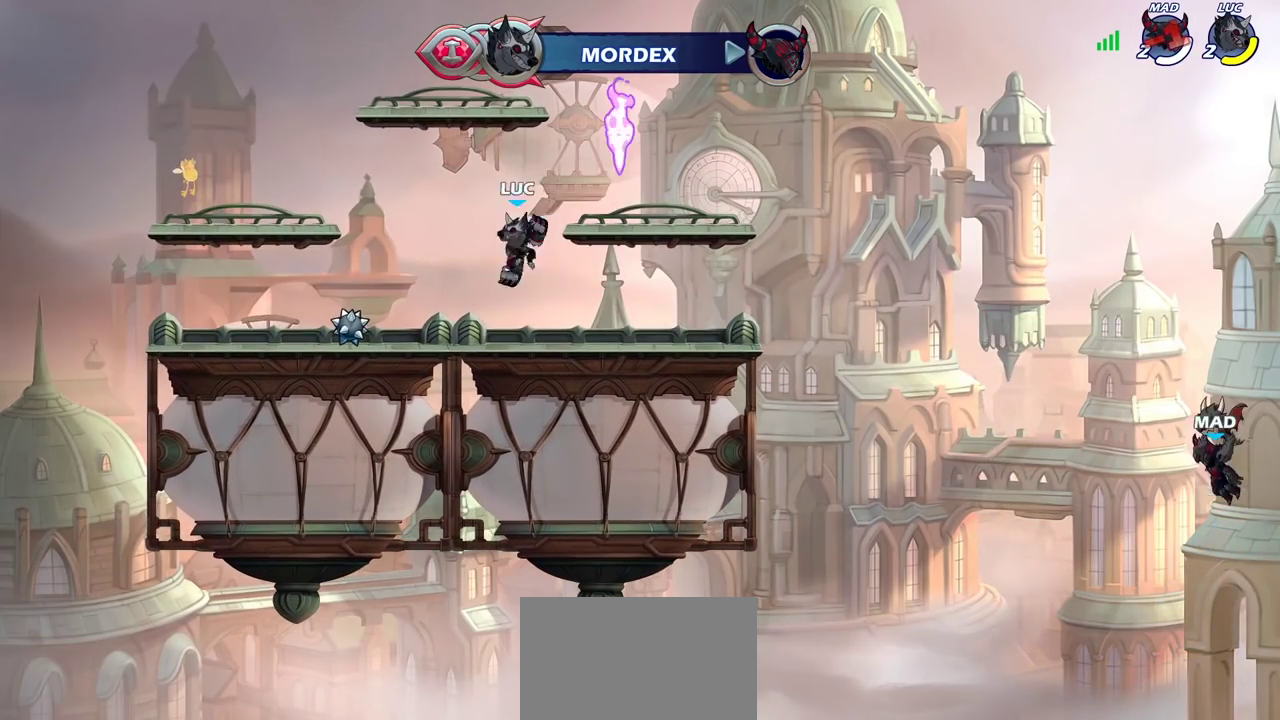
Gameplay with a controller (PlayStation layout); each line is a JSON object with the inputs held at the frame after it (dt_ms = milliseconds from this image to that frame). "events" lists button and stick changes between this image and that frame as [ms after this image, input, new state], when the widget could be followed in between. Not read: L3 R3.
{"dt_ms": 500, "buttons": [], "left_stick": "center", "right_stick": "center"}
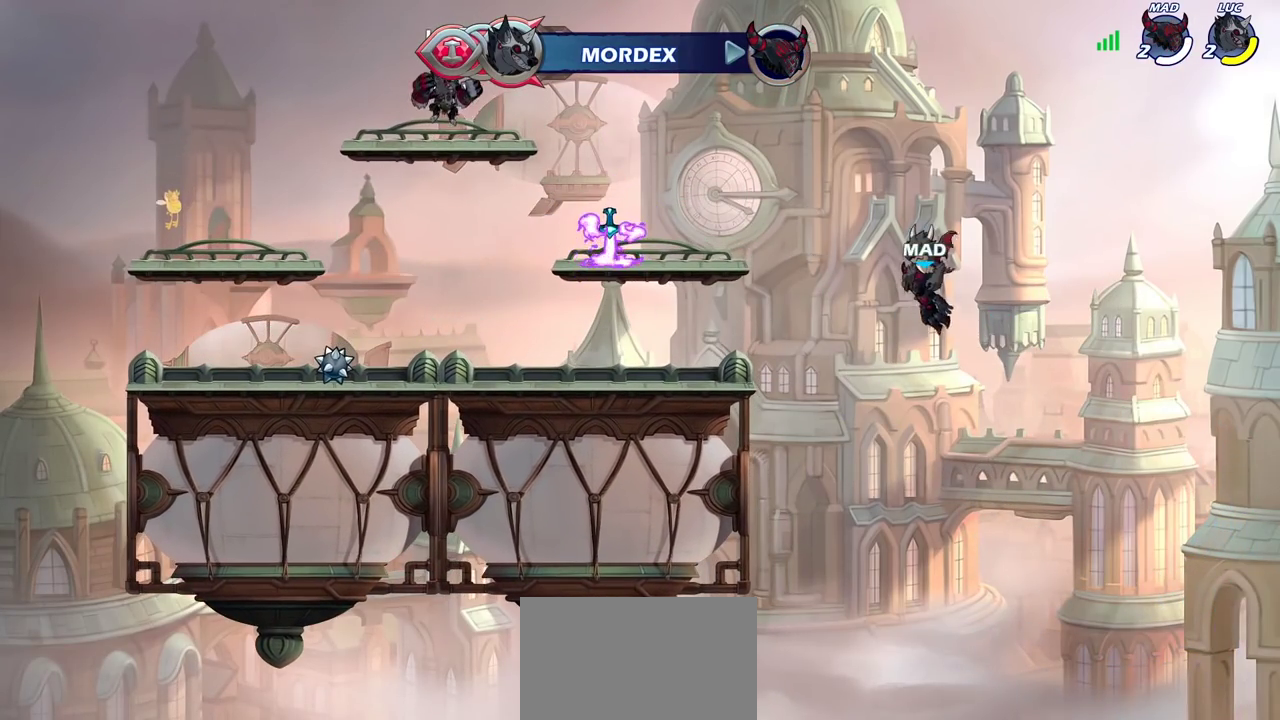
{"dt_ms": 500, "buttons": [], "left_stick": "center", "right_stick": "center", "events": []}
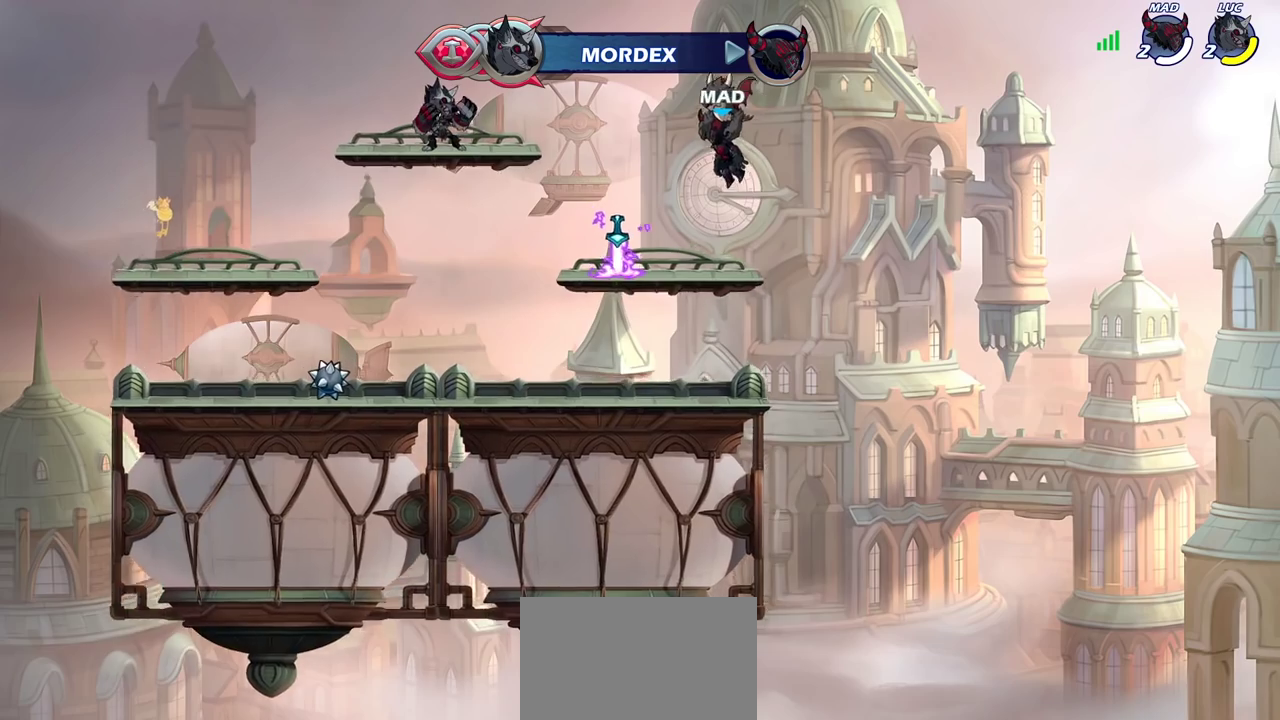
{"dt_ms": 600, "buttons": ["CROSS"], "left_stick": "right", "right_stick": "center", "events": [[183, "left_stick", "right"], [267, "left_stick", "up-left"], [517, "left_stick", "down-right"], [567, "CROSS", "down"], [600, "left_stick", "right"]]}
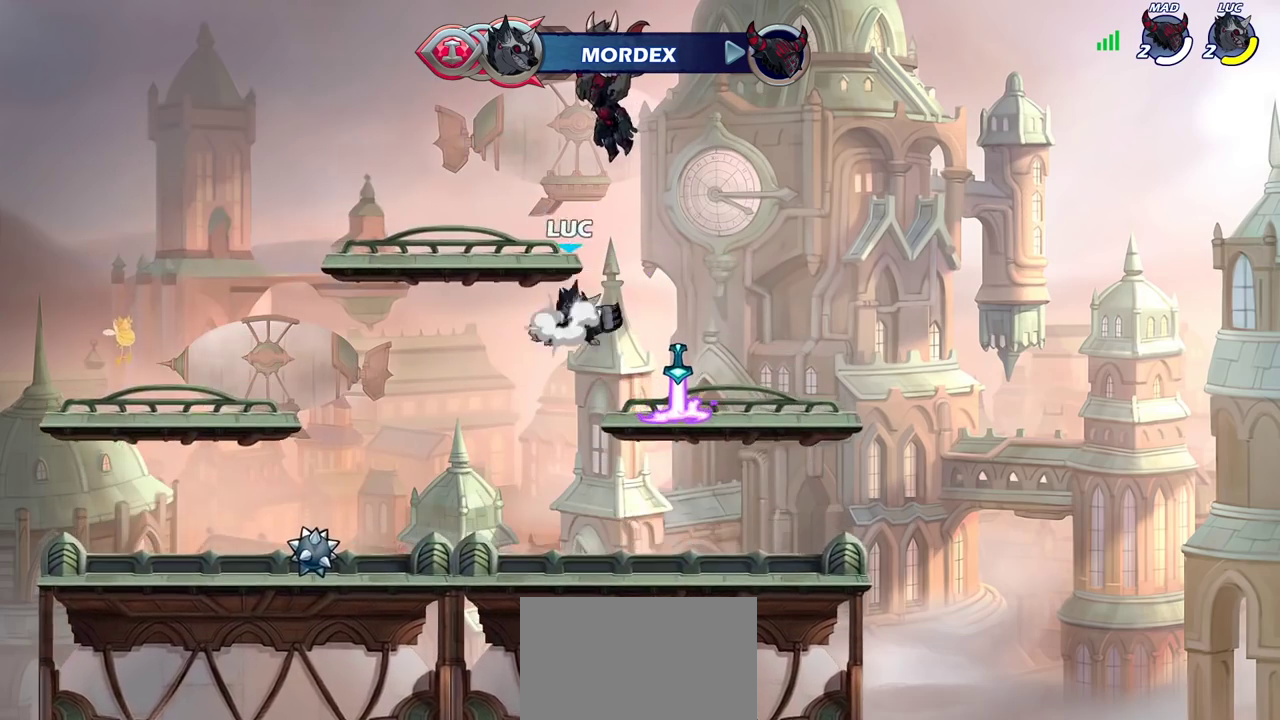
{"dt_ms": 400, "buttons": [], "left_stick": "up", "right_stick": "center", "events": [[33, "CROSS", "up"], [83, "left_stick", "left"], [283, "left_stick", "up"]]}
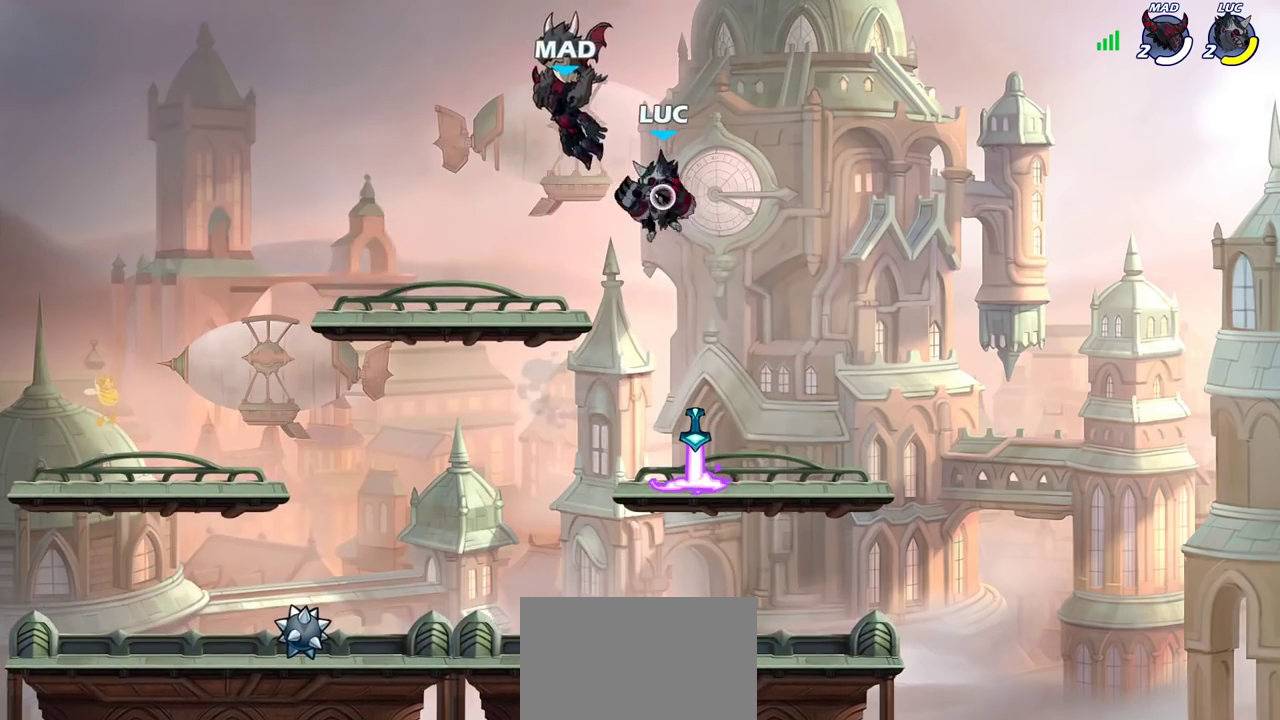
{"dt_ms": 400, "buttons": [], "left_stick": "down-right", "right_stick": "center"}
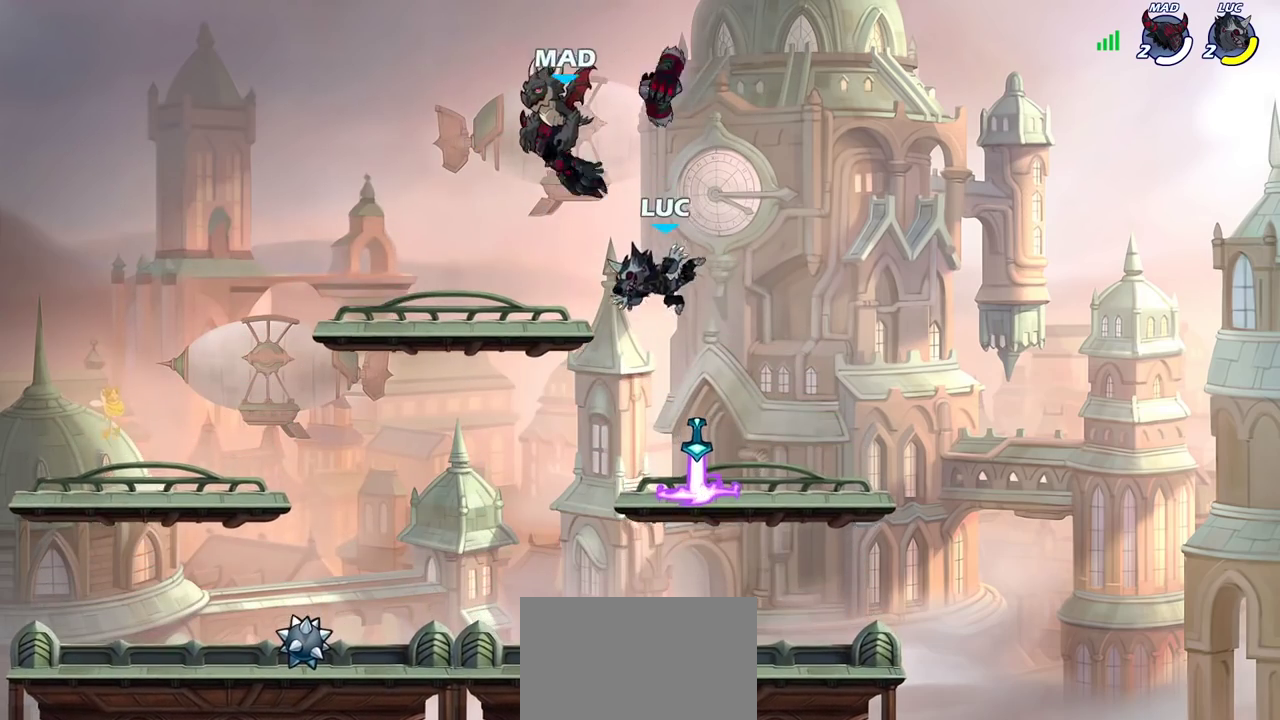
{"dt_ms": 600, "buttons": [], "left_stick": "up", "right_stick": "center"}
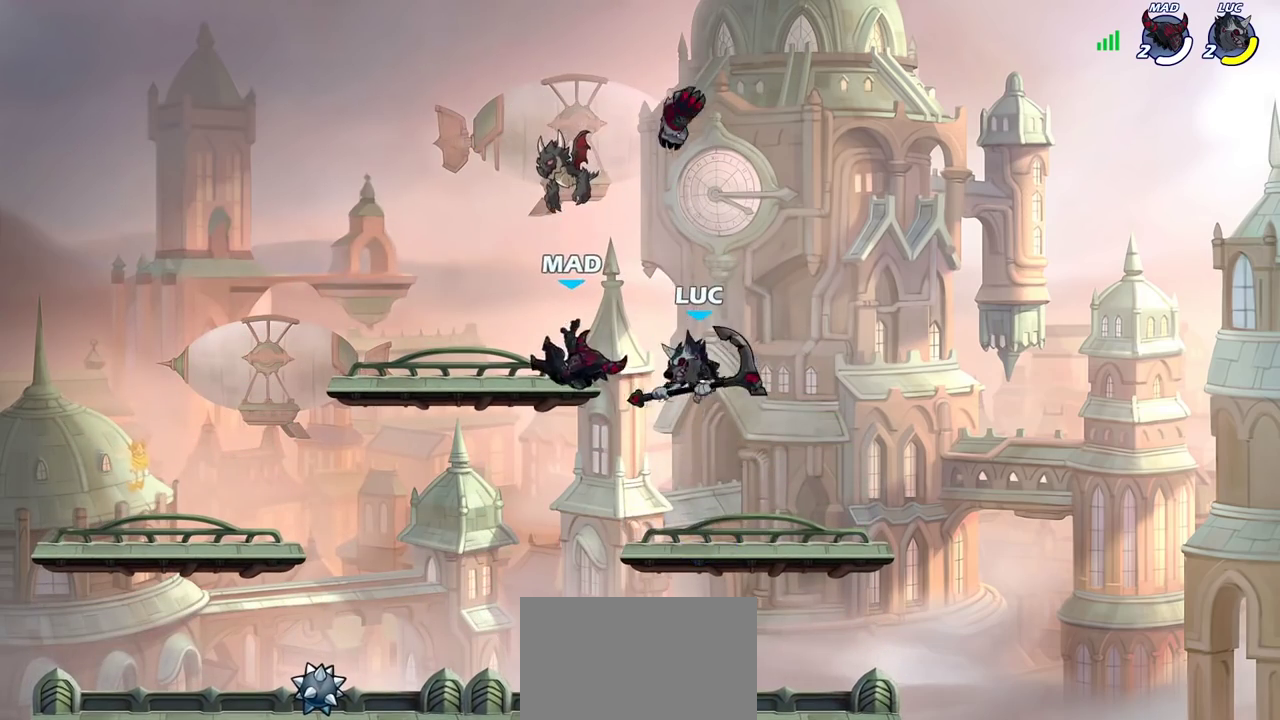
{"dt_ms": 400, "buttons": [], "left_stick": "center", "right_stick": "center", "events": [[33, "left_stick", "center"]]}